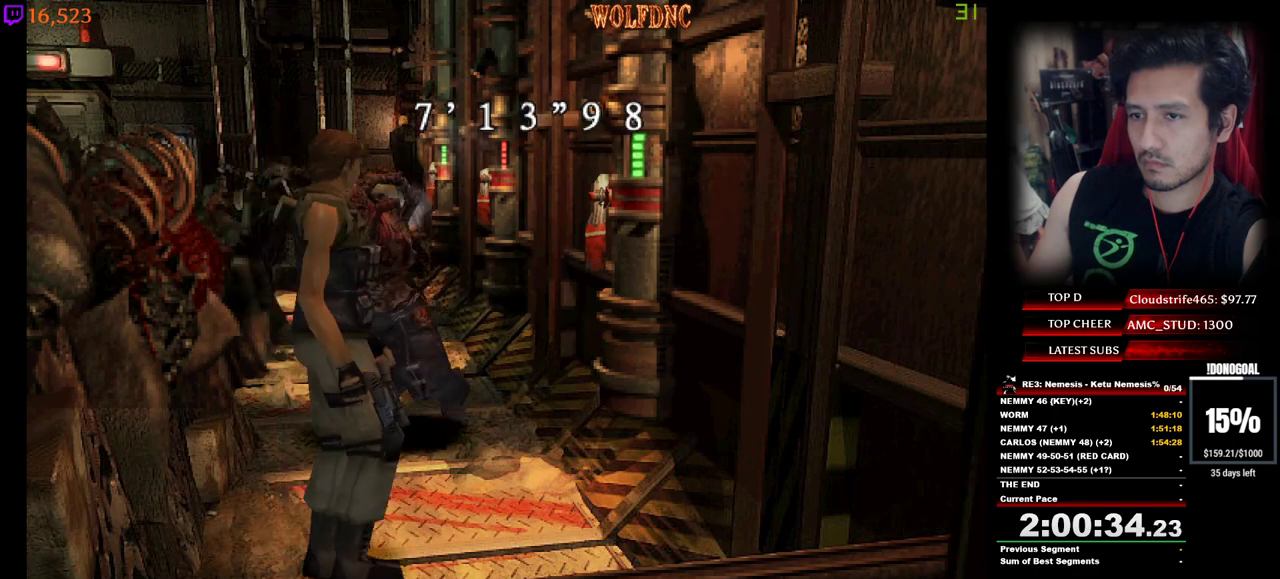
Gameplay with keyboard; each line is a JSON object with the keys held at the frame after it. "events" lists presses ("down") and releases ("up") of "a", "ctrl", "d", "e", "num0", "num2", "num4", "num5", "num6", "num8", "s", "shift", "space" and "w" between this image and that frame as [ms after this image, input, new state], when the widget could be followed in between. No other keys are recorded. Mouse input is not recorded. Not read: other_keys.
{"keys": ["a", "num2", "num4", "w"], "events": [[67, "a", "down"], [484, "num2", "down"]]}
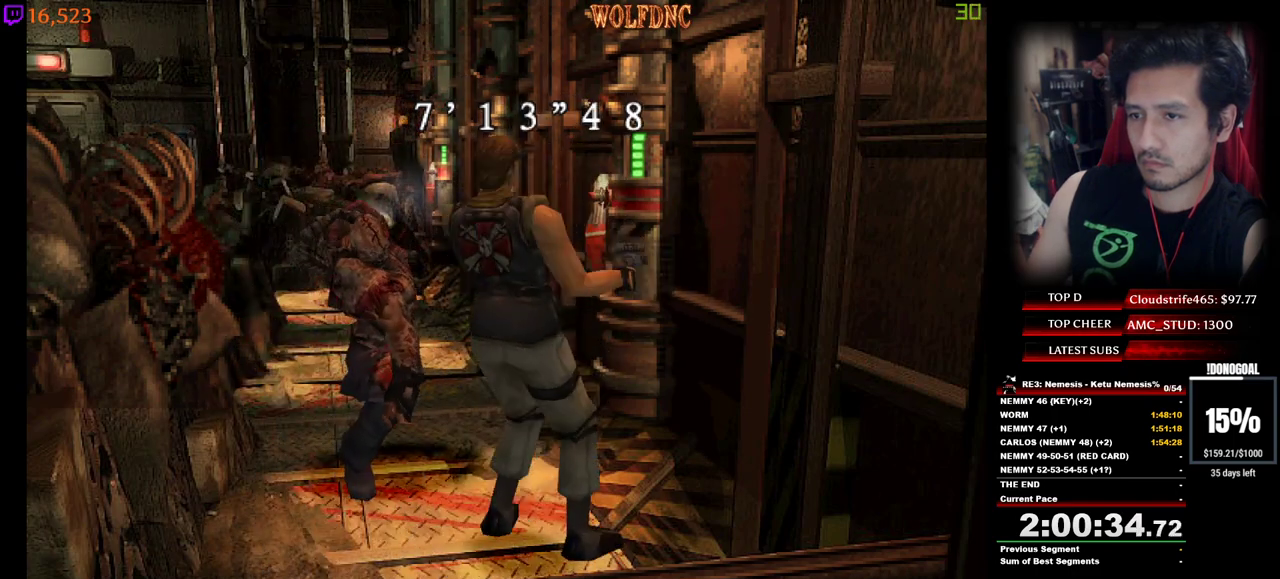
{"keys": ["a", "num4", "w"], "events": [[34, "num4", "up"], [184, "a", "up"], [217, "num2", "up"], [217, "w", "up"], [417, "w", "down"], [450, "a", "down"], [450, "num4", "down"]]}
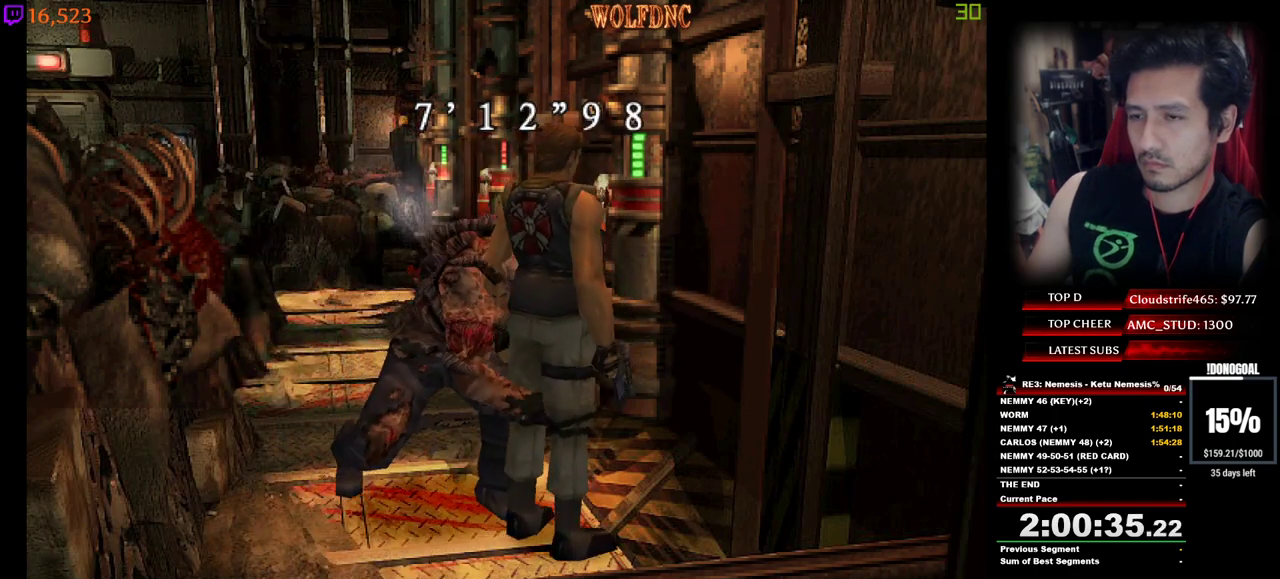
{"keys": ["num2"], "events": [[234, "num4", "up"], [284, "num2", "down"], [334, "a", "up"], [334, "w", "up"]]}
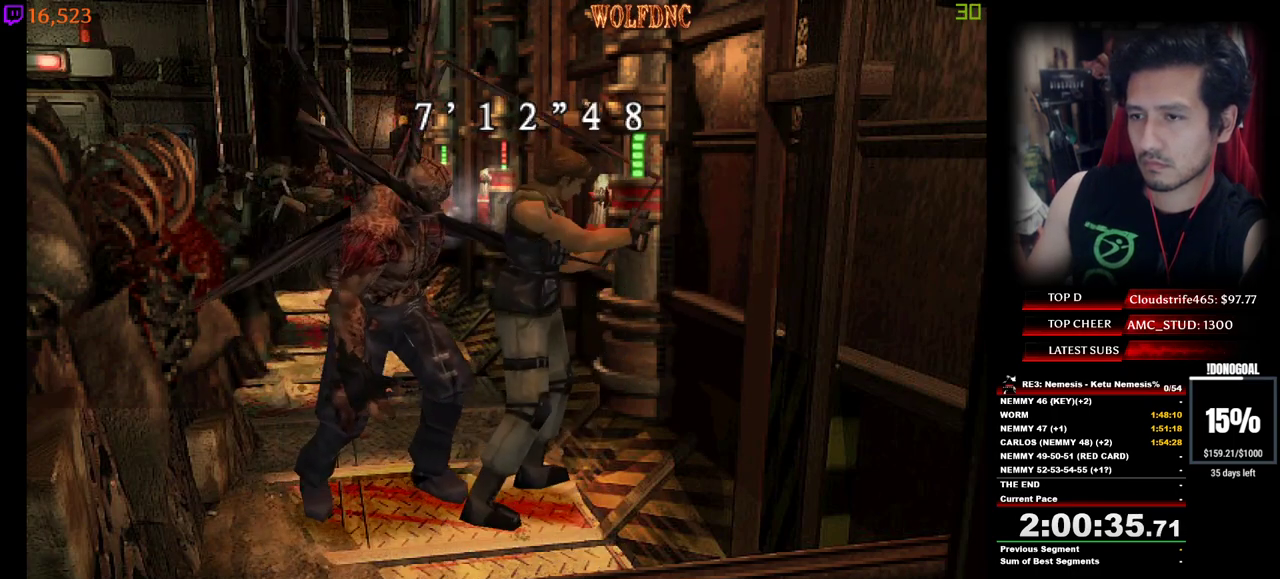
{"keys": ["a"], "events": [[117, "num2", "up"], [350, "a", "down"]]}
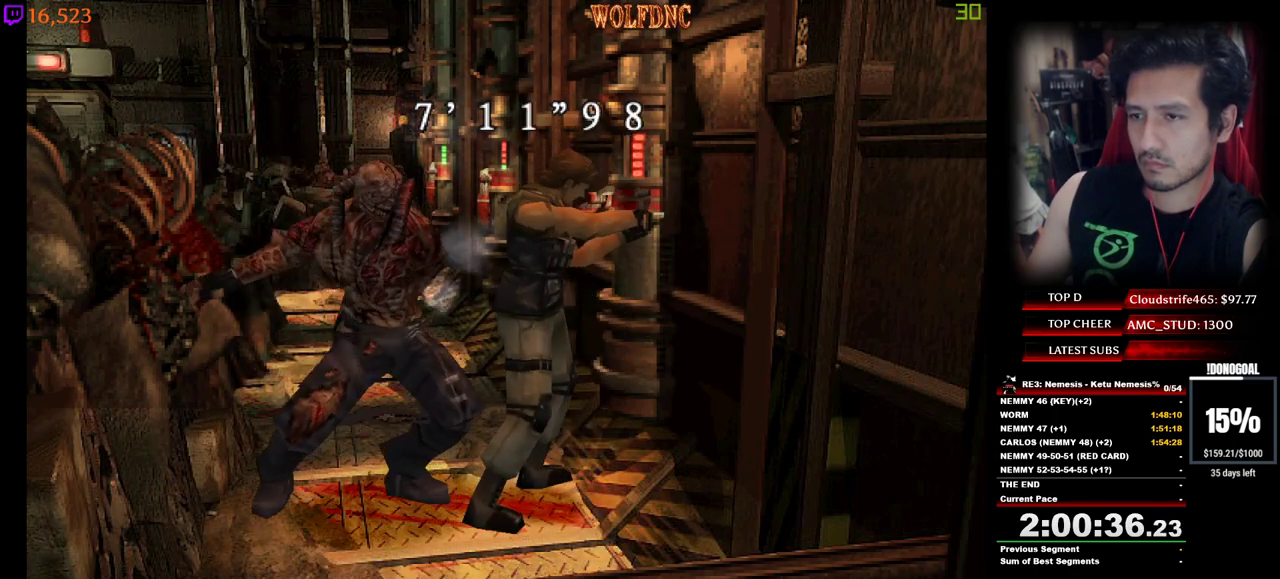
{"keys": ["a", "num4", "w"], "events": [[317, "num4", "down"], [317, "w", "down"]]}
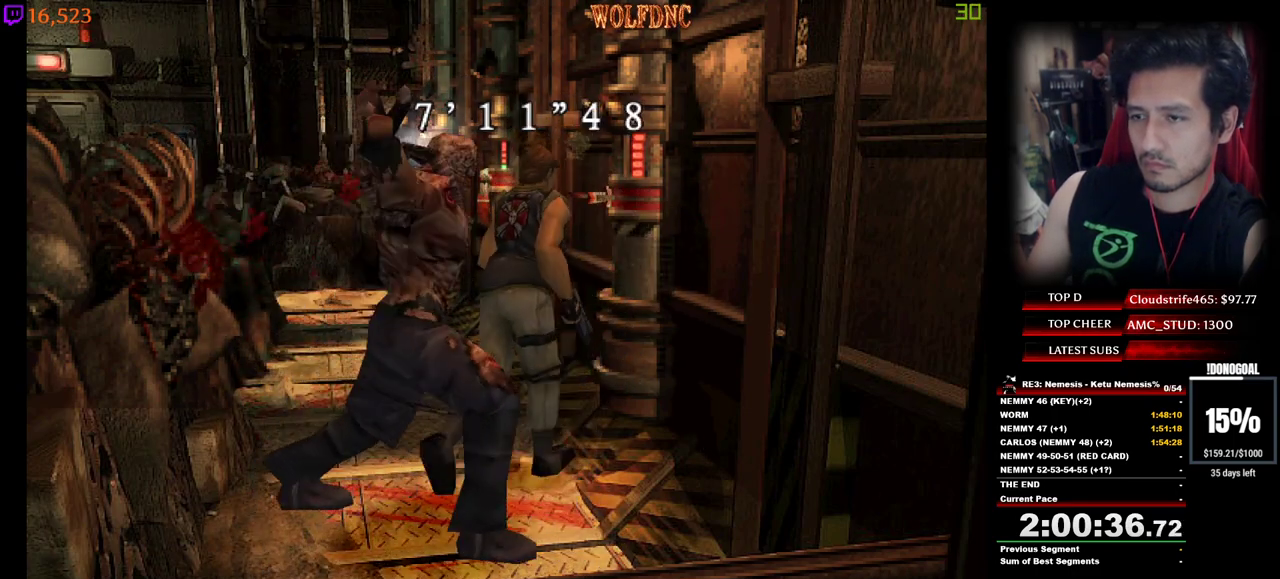
{"keys": ["a"], "events": [[384, "w", "up"], [417, "num4", "up"]]}
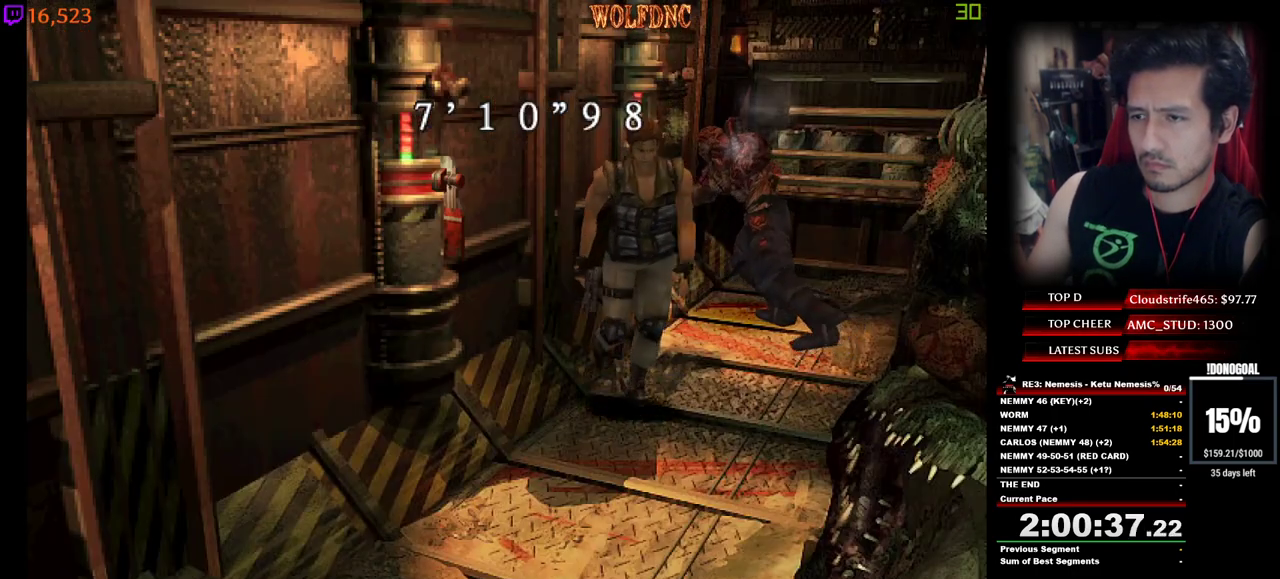
{"keys": ["d", "w"], "events": [[17, "a", "up"], [400, "d", "down"], [434, "w", "down"]]}
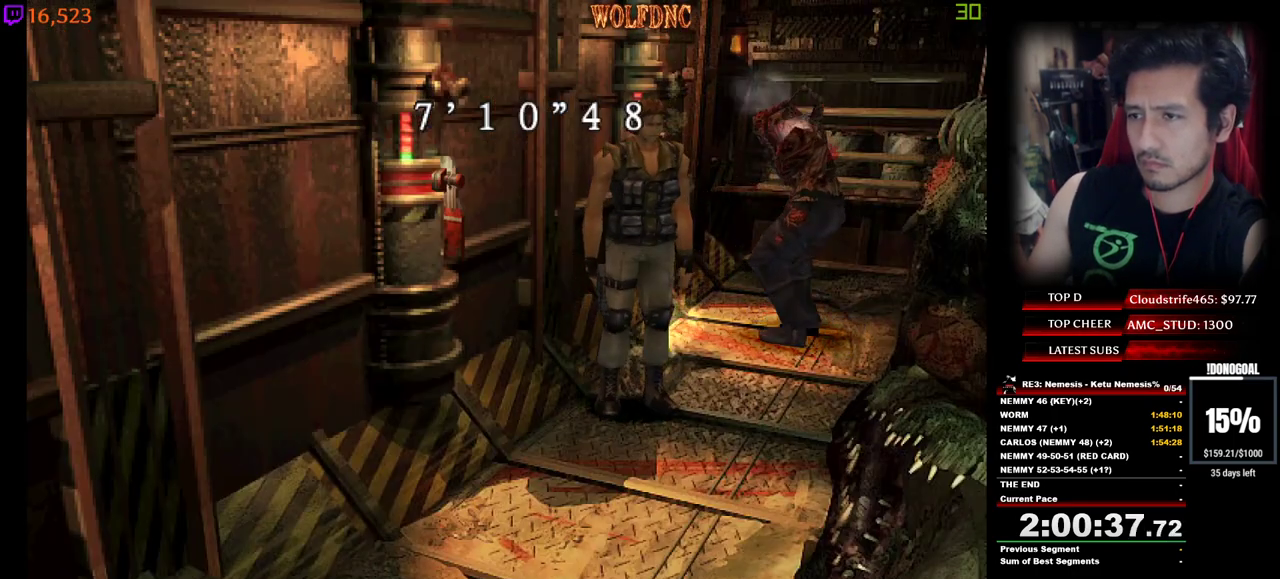
{"keys": ["d", "s"], "events": [[84, "d", "up"], [167, "w", "up"], [267, "s", "down"], [500, "d", "down"]]}
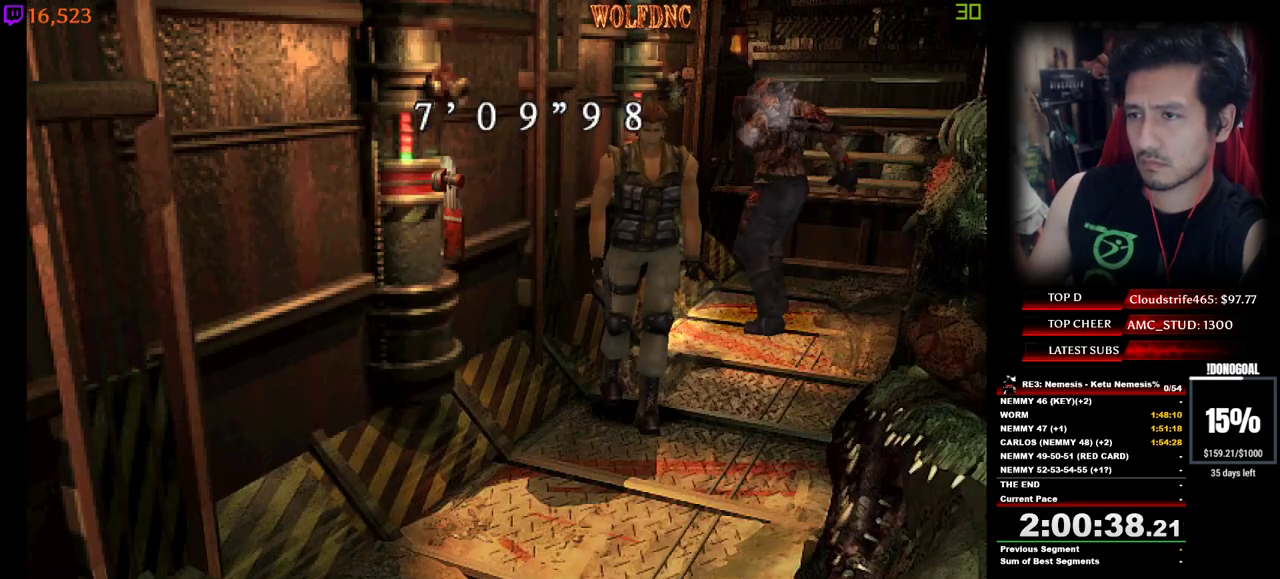
{"keys": ["s"], "events": [[100, "d", "up"], [100, "s", "up"], [184, "w", "down"], [334, "w", "up"], [467, "s", "down"]]}
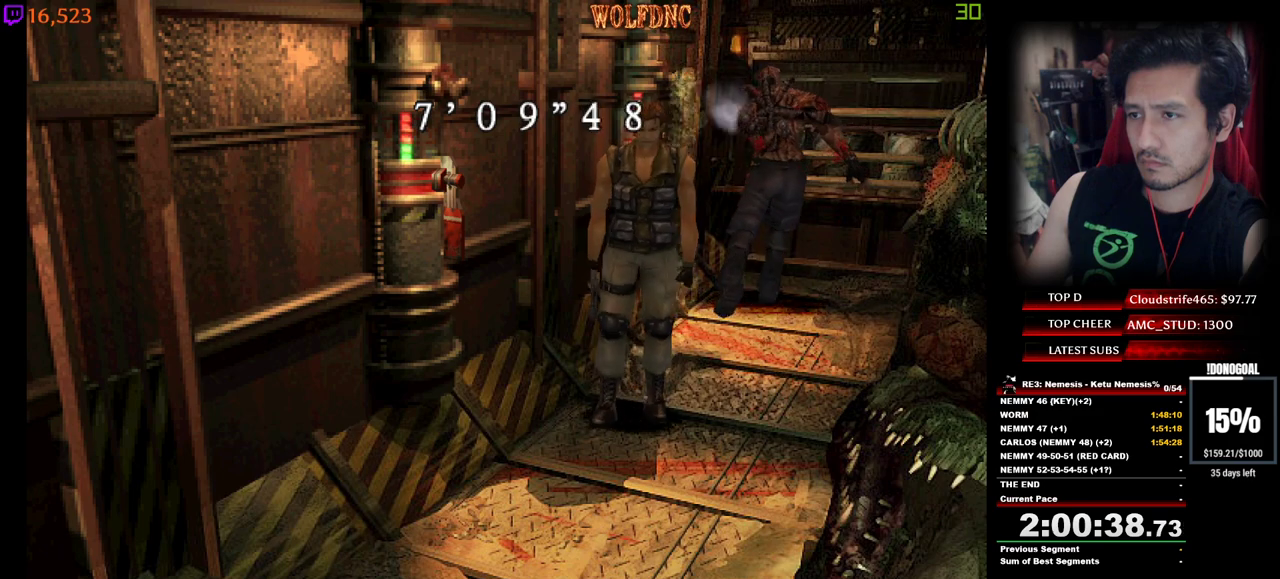
{"keys": ["s"], "events": []}
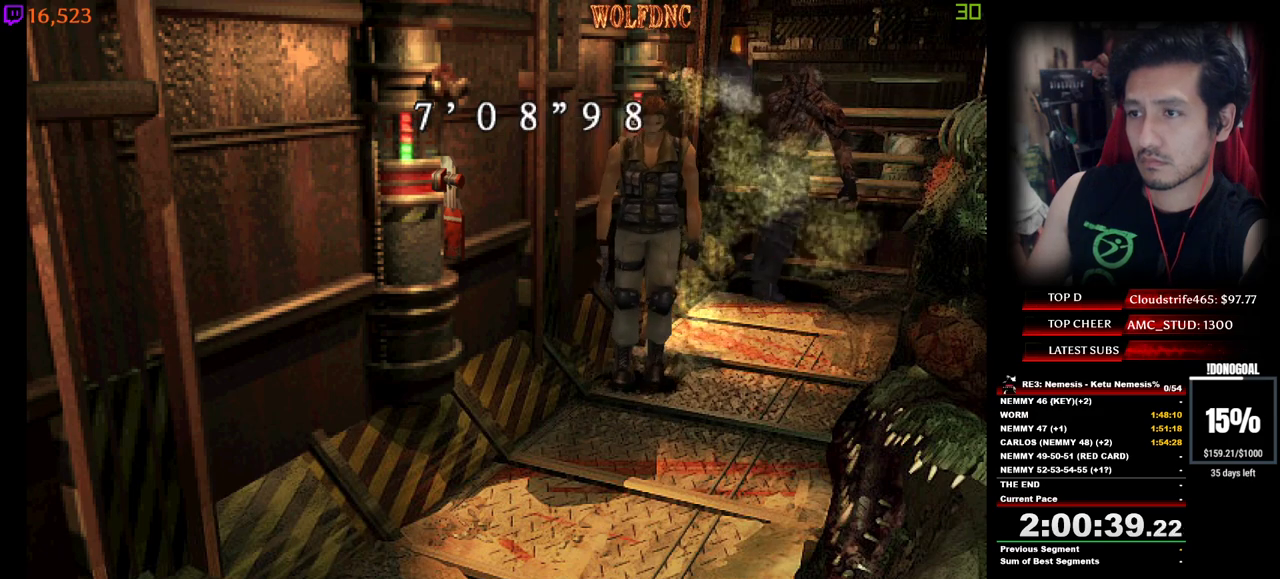
{"keys": [], "events": [[450, "s", "up"]]}
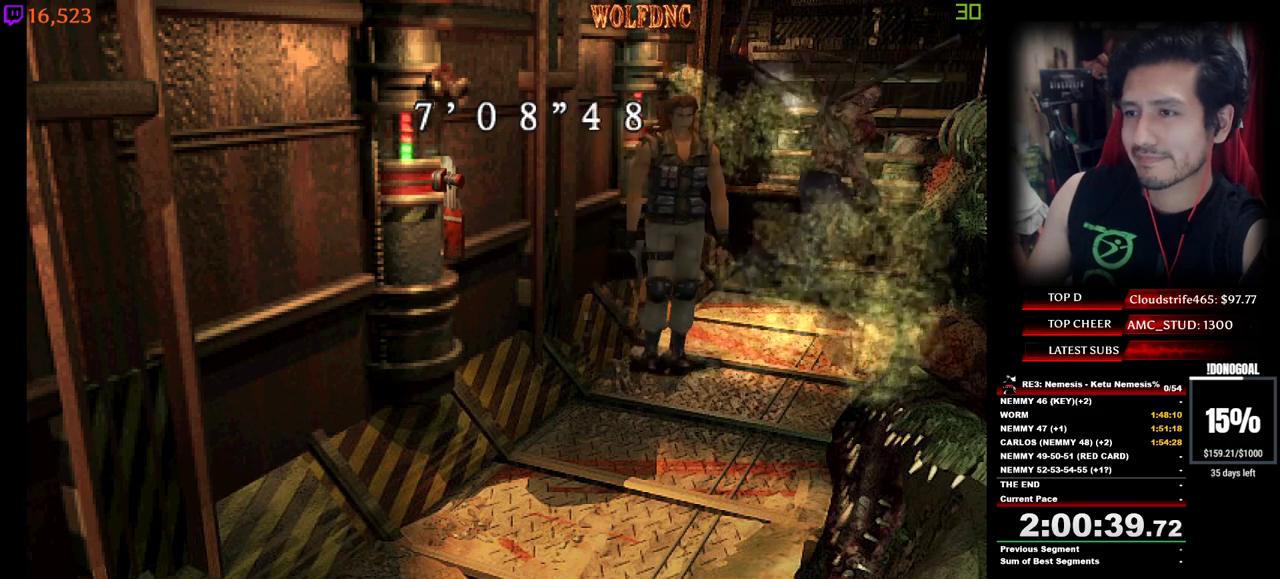
{"keys": [], "events": [[100, "s", "down"], [334, "s", "up"]]}
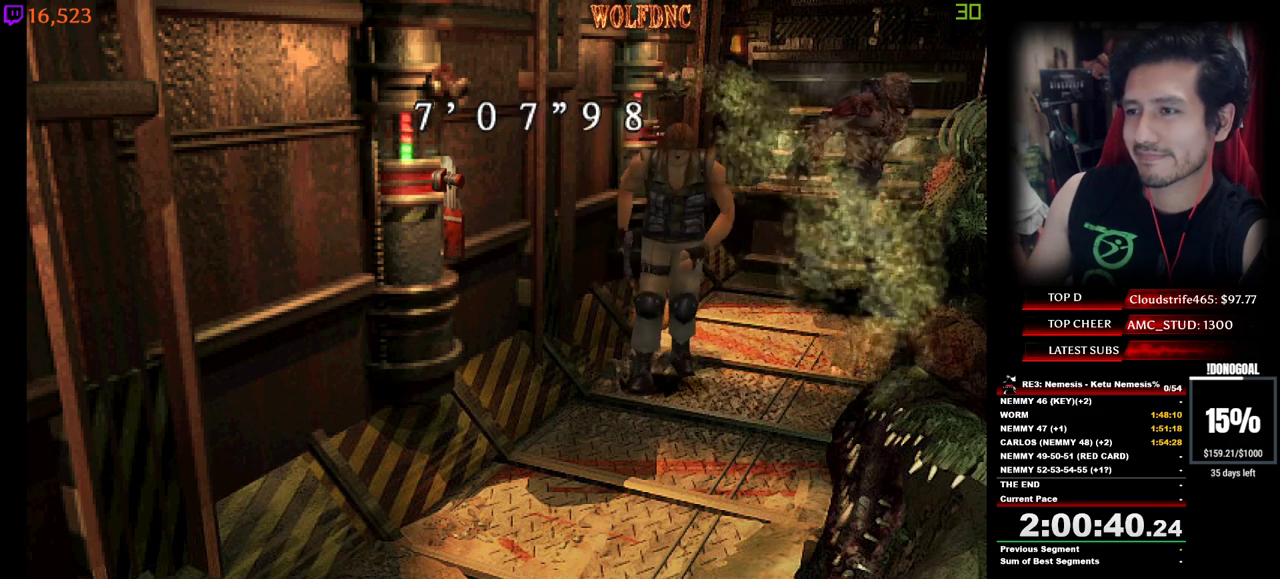
{"keys": ["w"], "events": [[484, "w", "down"]]}
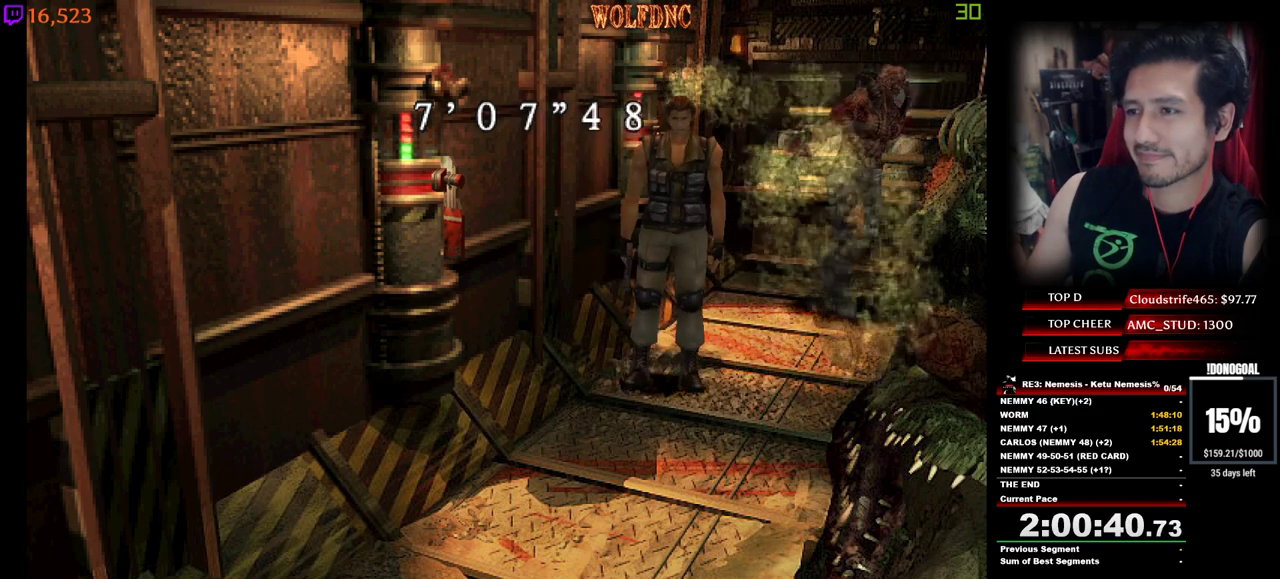
{"keys": [], "events": [[134, "num4", "down"], [184, "w", "up"], [217, "num4", "up"]]}
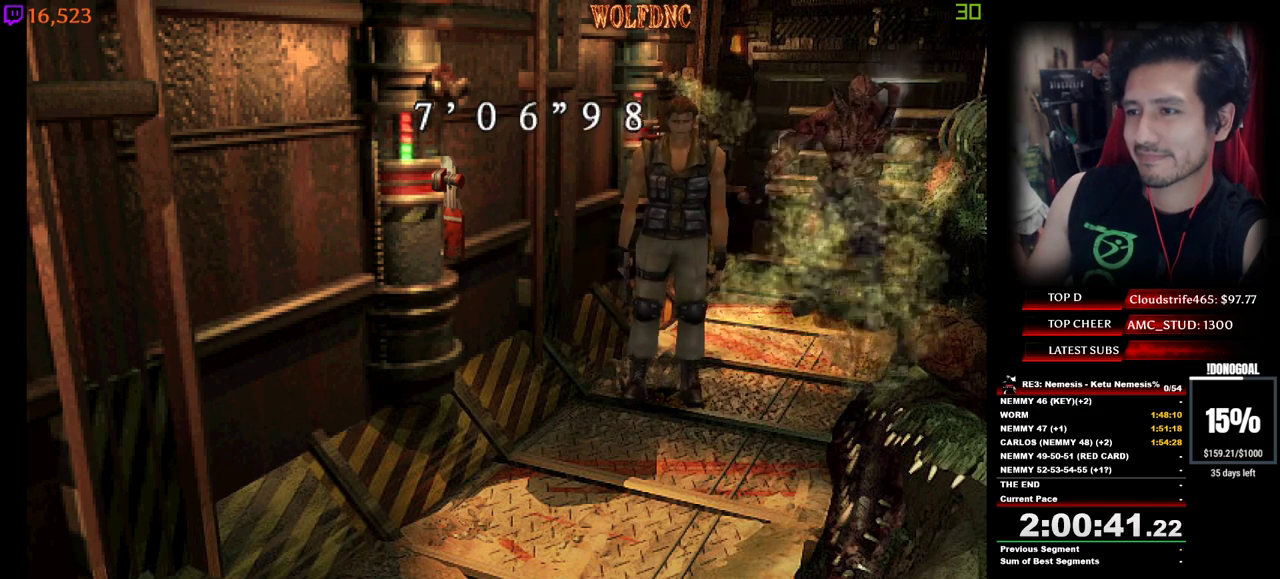
{"keys": ["d", "num4", "w"], "events": [[334, "w", "down"], [434, "num4", "down"], [467, "d", "down"]]}
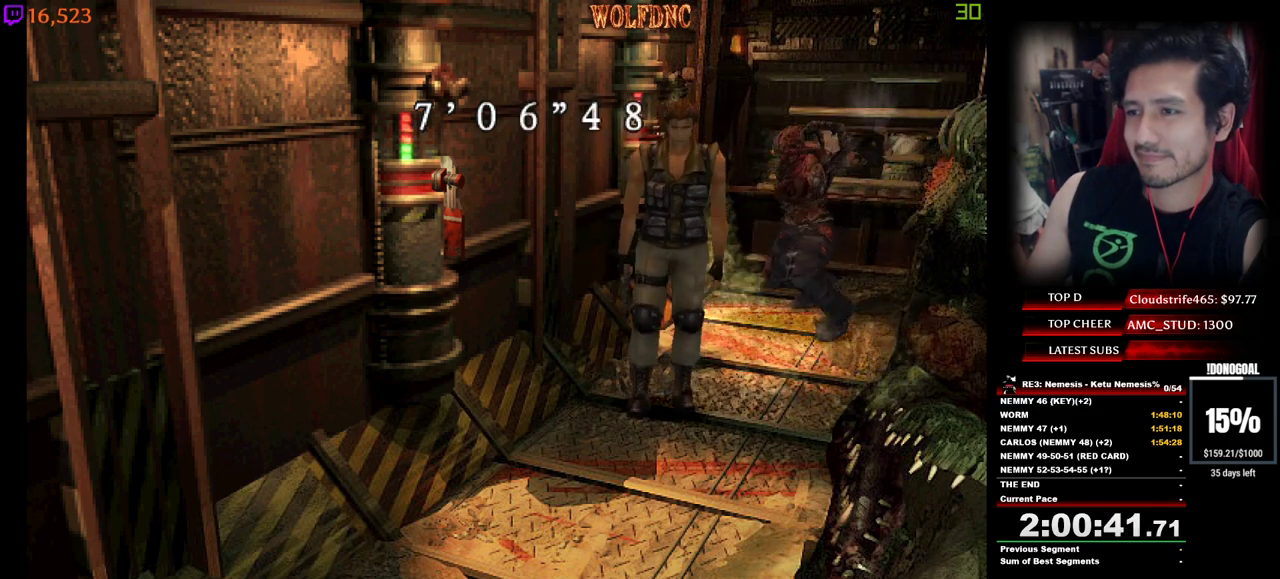
{"keys": ["num4", "w"], "events": [[67, "d", "up"]]}
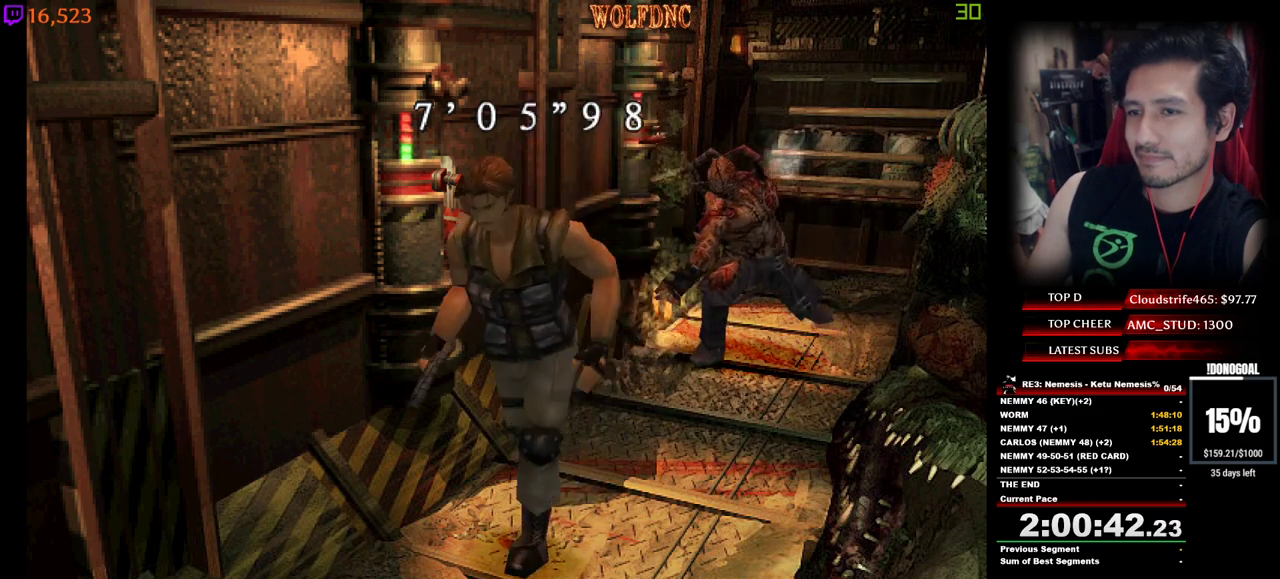
{"keys": ["d"], "events": [[184, "num4", "up"], [184, "w", "up"], [217, "d", "down"]]}
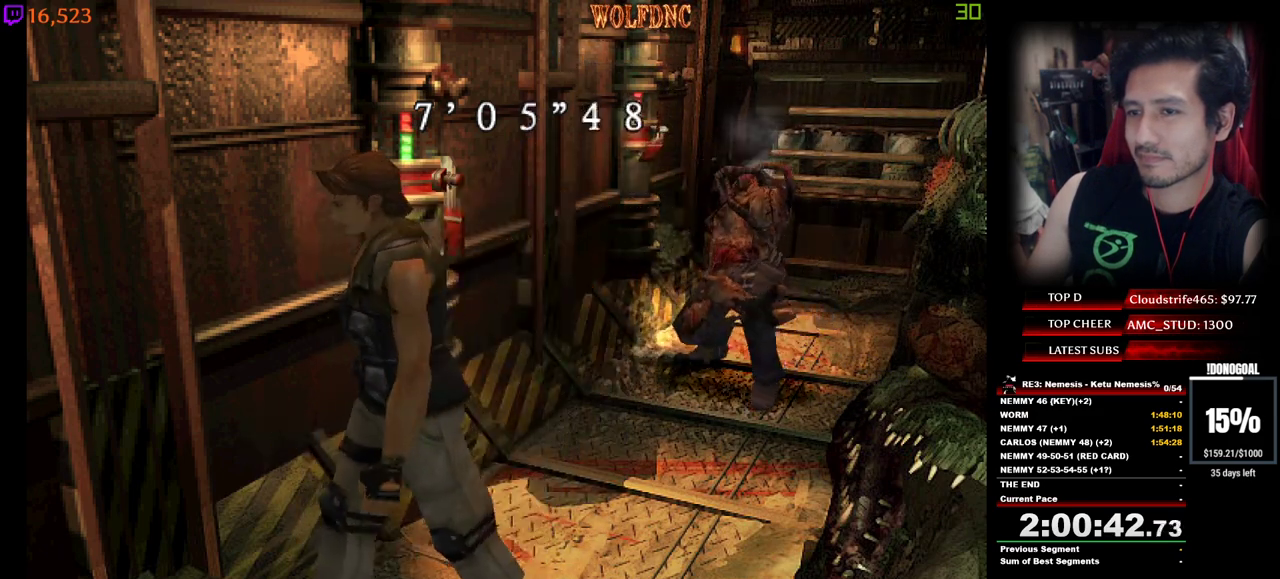
{"keys": ["a"], "events": [[100, "num4", "down"], [100, "w", "down"], [384, "w", "up"], [434, "d", "up"], [434, "num4", "up"], [467, "a", "down"]]}
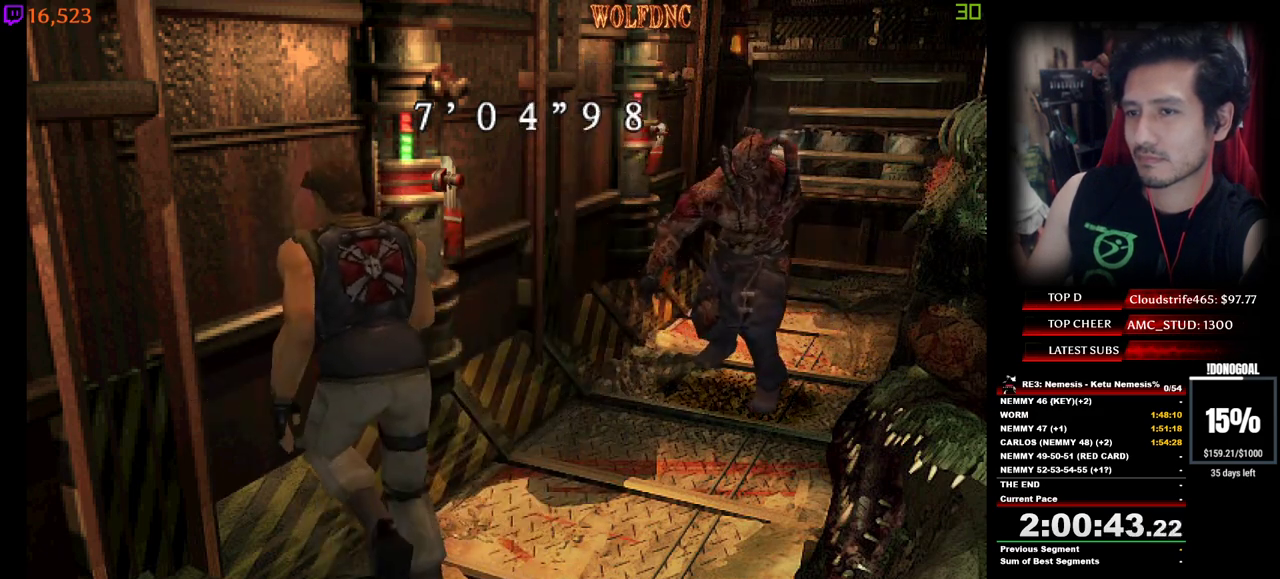
{"keys": ["a", "s"], "events": [[17, "s", "down"], [67, "num4", "down"], [150, "num4", "up"], [200, "s", "up"], [350, "s", "down"]]}
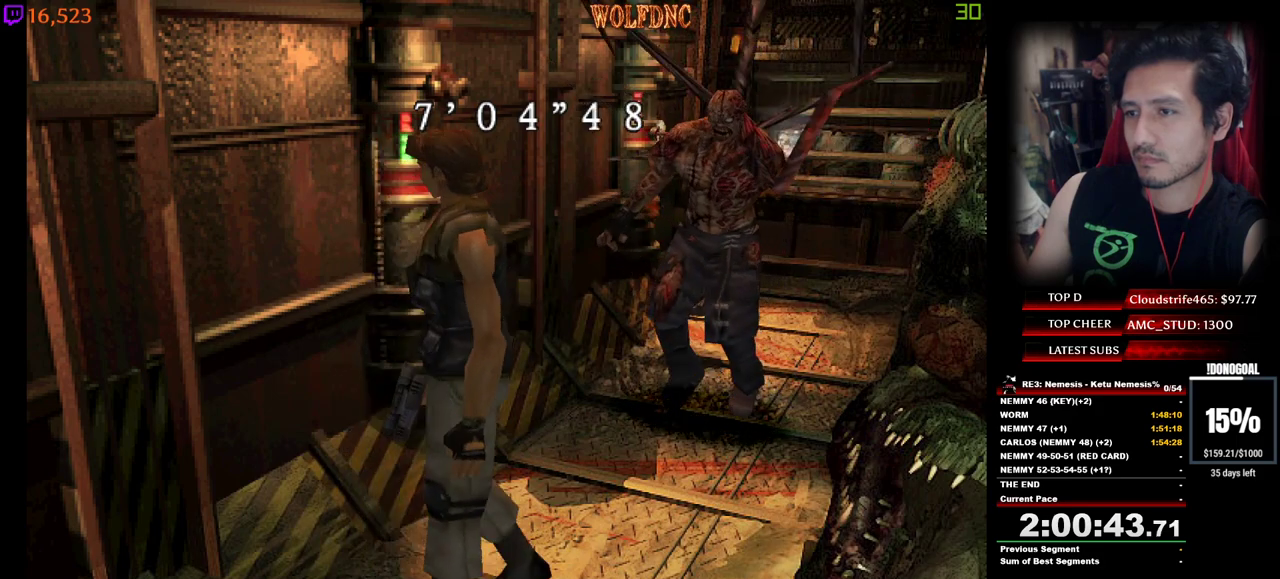
{"keys": ["w"], "events": [[84, "a", "up"], [134, "num4", "down"], [267, "num4", "up"], [400, "s", "up"], [500, "w", "down"]]}
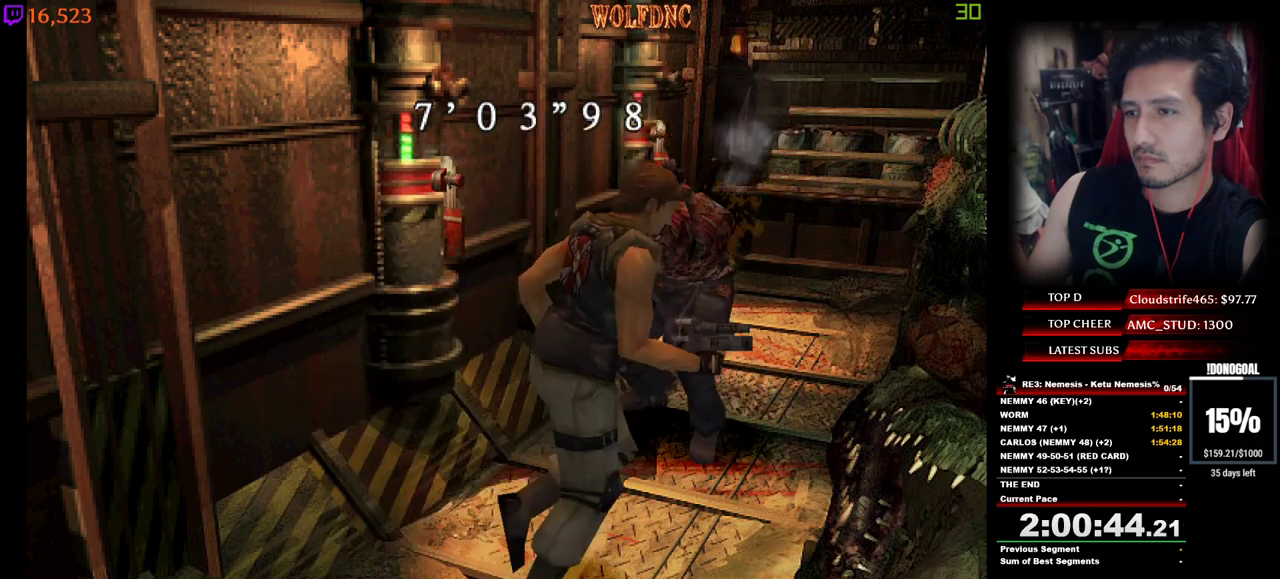
{"keys": ["a", "num4", "w"], "events": [[50, "num4", "down"], [234, "a", "down"]]}
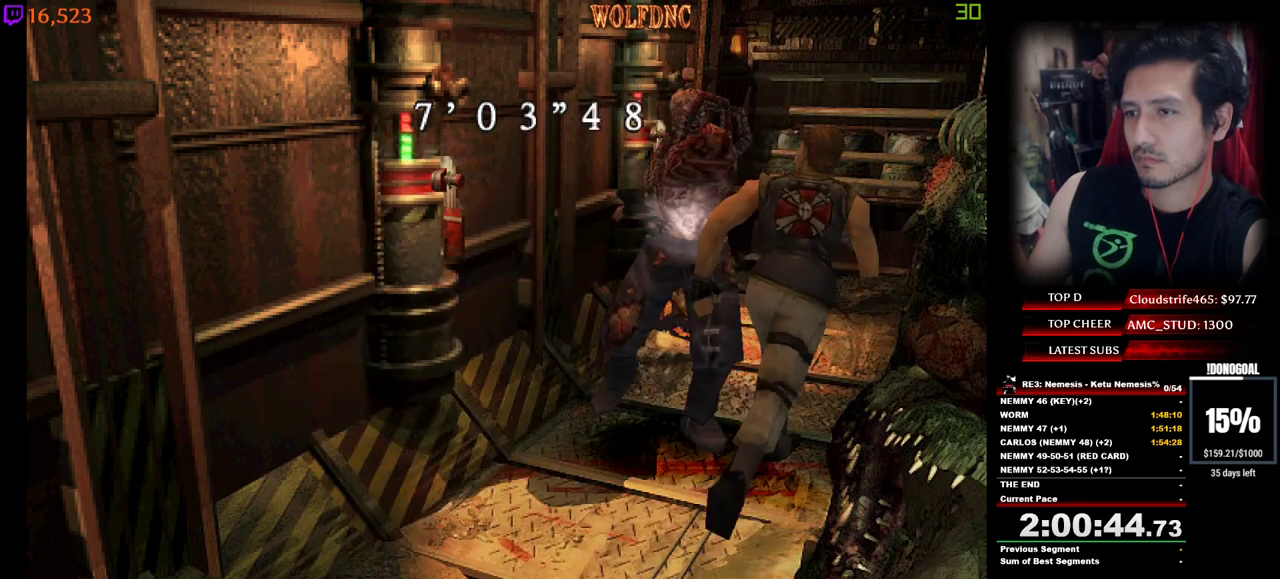
{"keys": ["a"], "events": [[250, "w", "up"], [300, "num4", "up"]]}
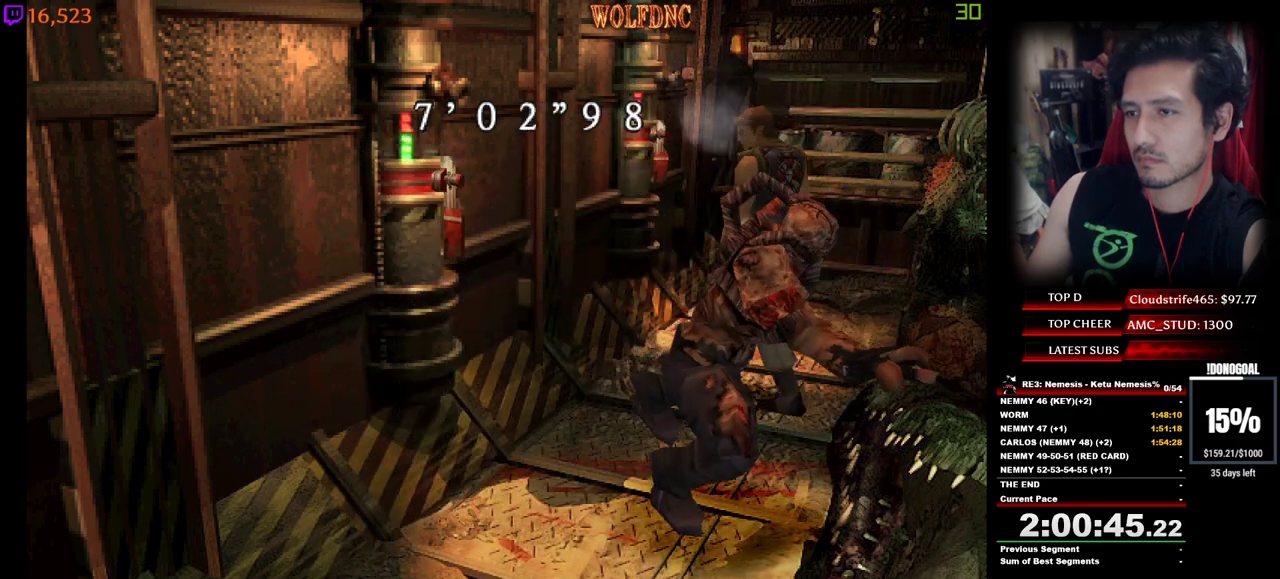
{"keys": [], "events": [[34, "s", "down"], [267, "a", "up"], [500, "s", "up"]]}
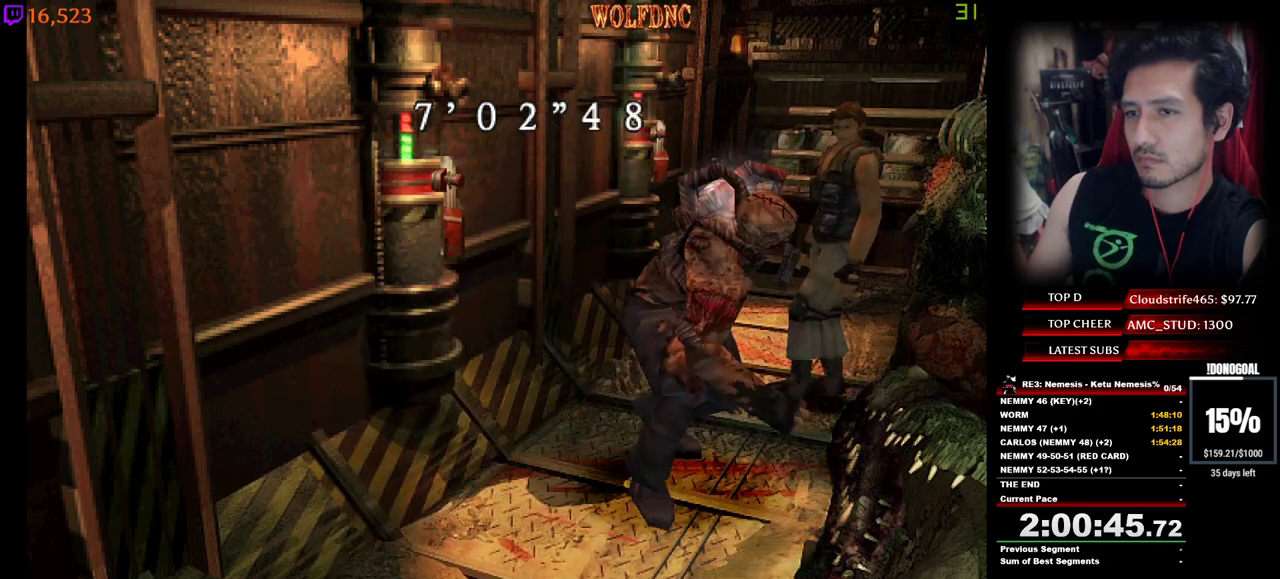
{"keys": [], "events": []}
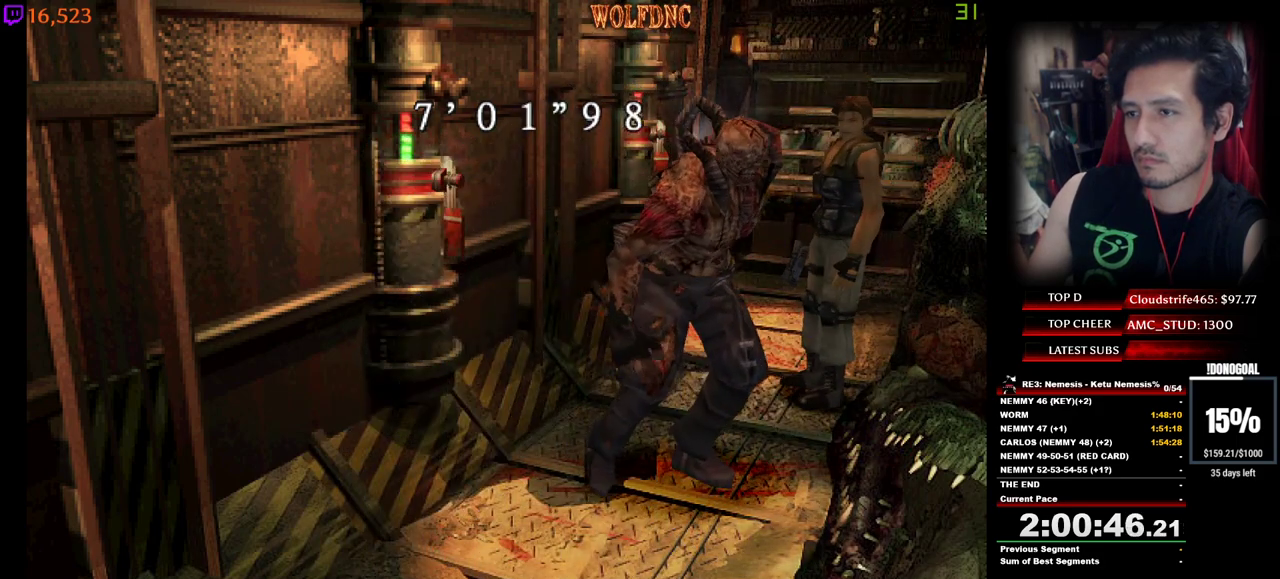
{"keys": [], "events": []}
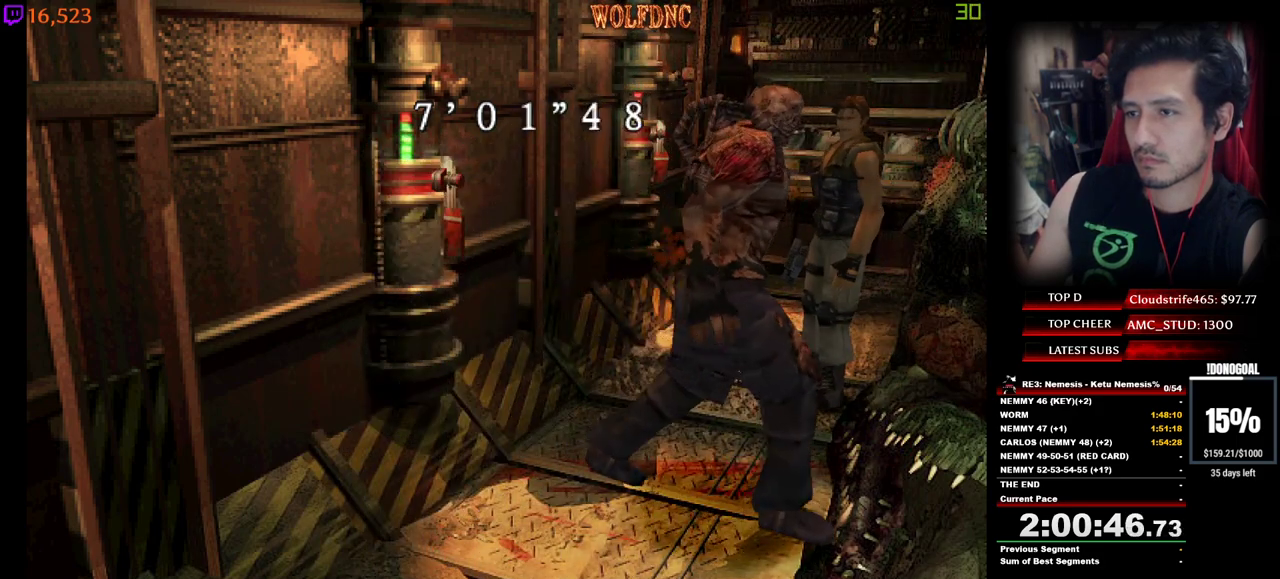
{"keys": ["a", "num4", "w"], "events": [[84, "num4", "down"], [84, "w", "down"], [217, "num4", "up"], [267, "w", "up"], [367, "num4", "down"], [367, "w", "down"], [417, "a", "down"]]}
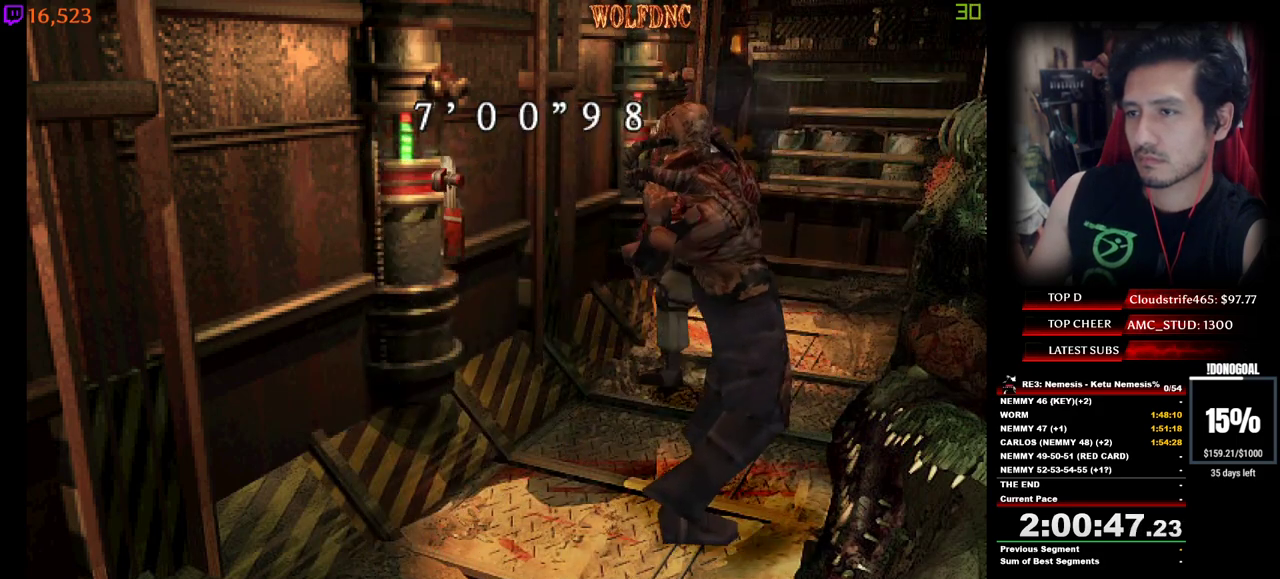
{"keys": ["d", "num4", "w"], "events": [[284, "a", "up"], [334, "d", "down"]]}
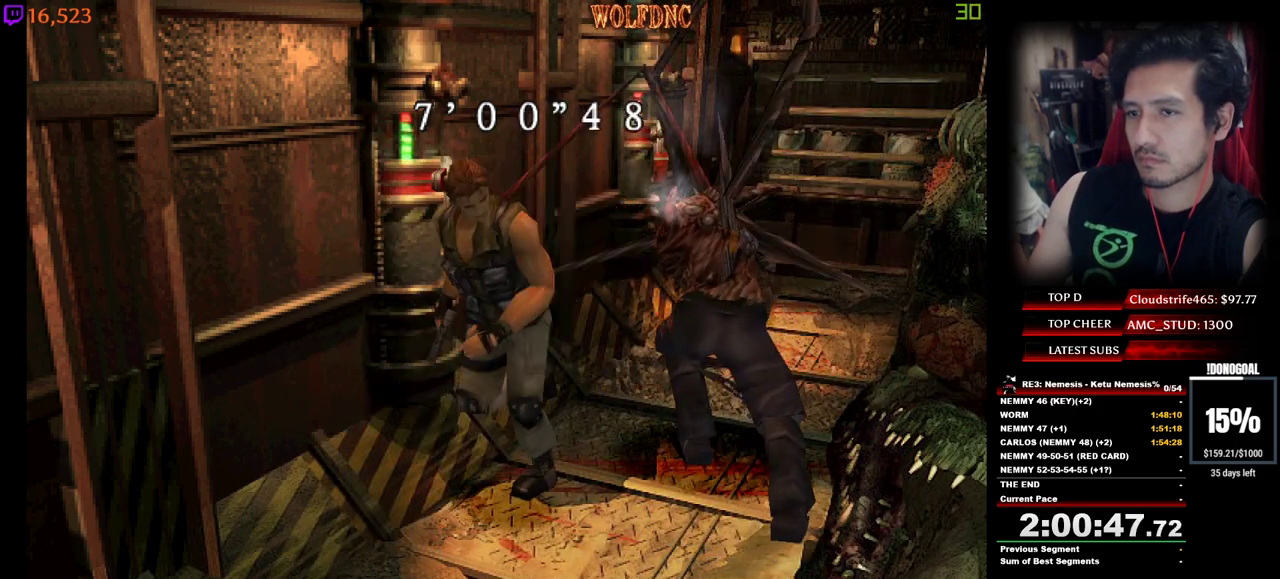
{"keys": ["d"], "events": [[200, "num4", "up"], [200, "w", "up"], [300, "num4", "down"], [300, "s", "down"], [400, "s", "up"], [434, "num4", "up"]]}